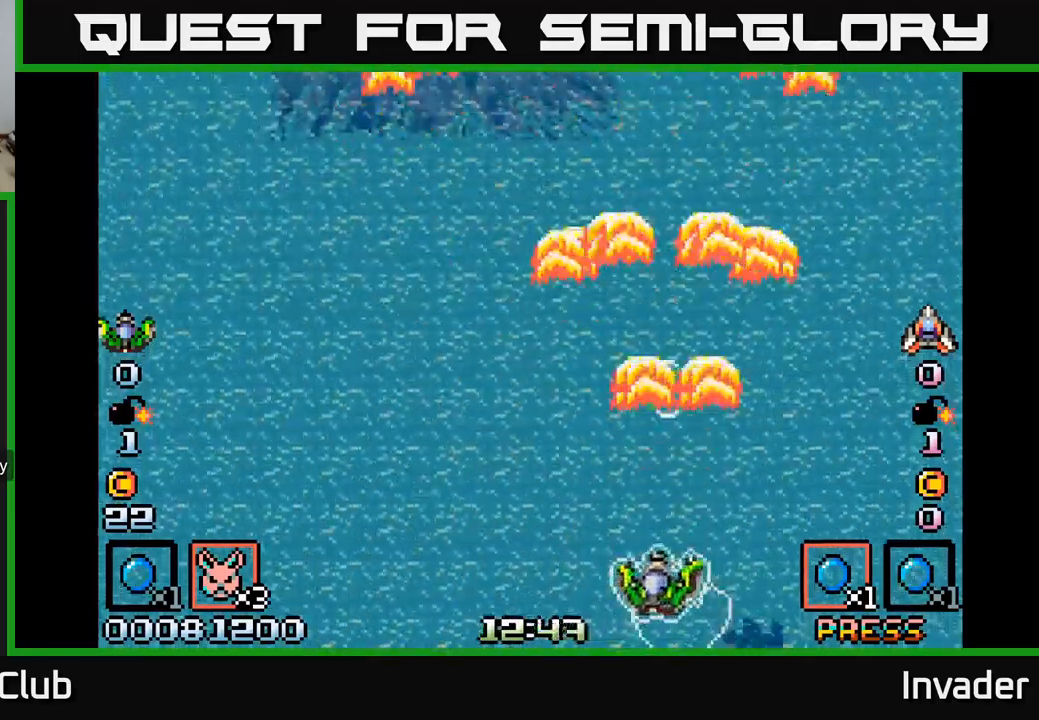
Gameplay with a controller (Xbox layout); each line is a JSON object with the inputs held at the frame after it. "events" lists button and stick changes between this image and that frame as [ms after this image, input, new state], when the widget could be followed in between. Not read: left_stick.
{"buttons": ["B"], "right_stick": "center", "events": [[66, "B", "down"], [66, "DPAD_UP", "up"], [183, "B", "up"], [233, "DPAD_LEFT", "up"], [250, "B", "down"], [366, "B", "up"], [450, "B", "down"]]}
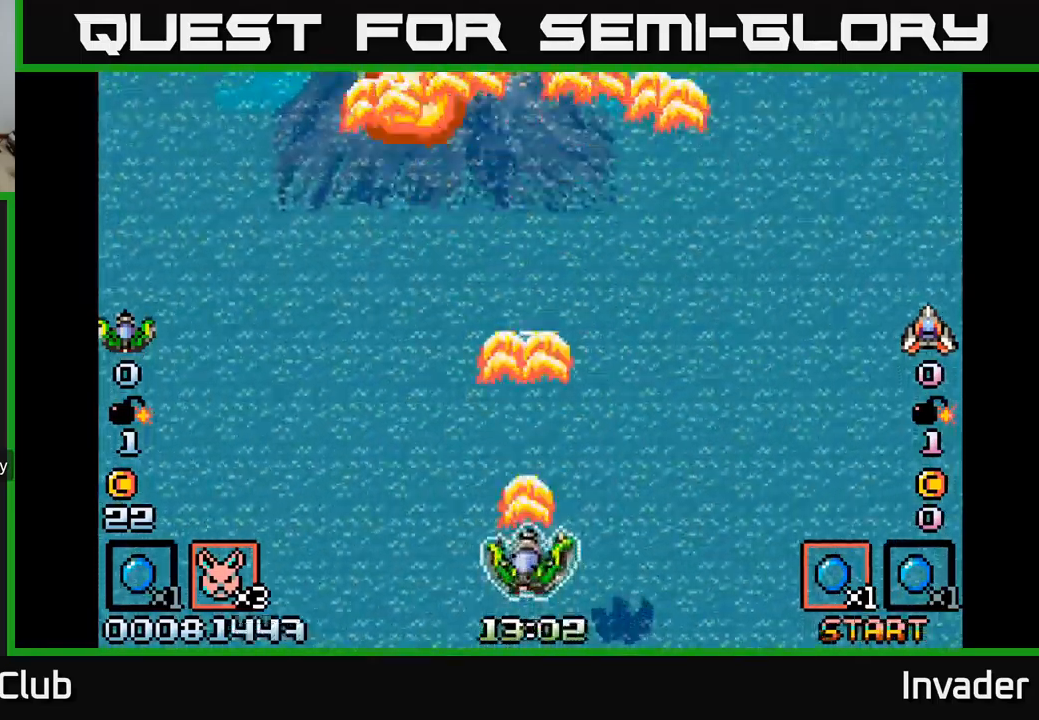
{"buttons": [], "right_stick": "center", "events": [[66, "B", "up"], [150, "B", "down"], [166, "DPAD_LEFT", "down"], [250, "B", "up"], [333, "B", "down"], [350, "DPAD_DOWN", "down"], [350, "DPAD_LEFT", "up"], [433, "B", "up"], [433, "DPAD_DOWN", "up"]]}
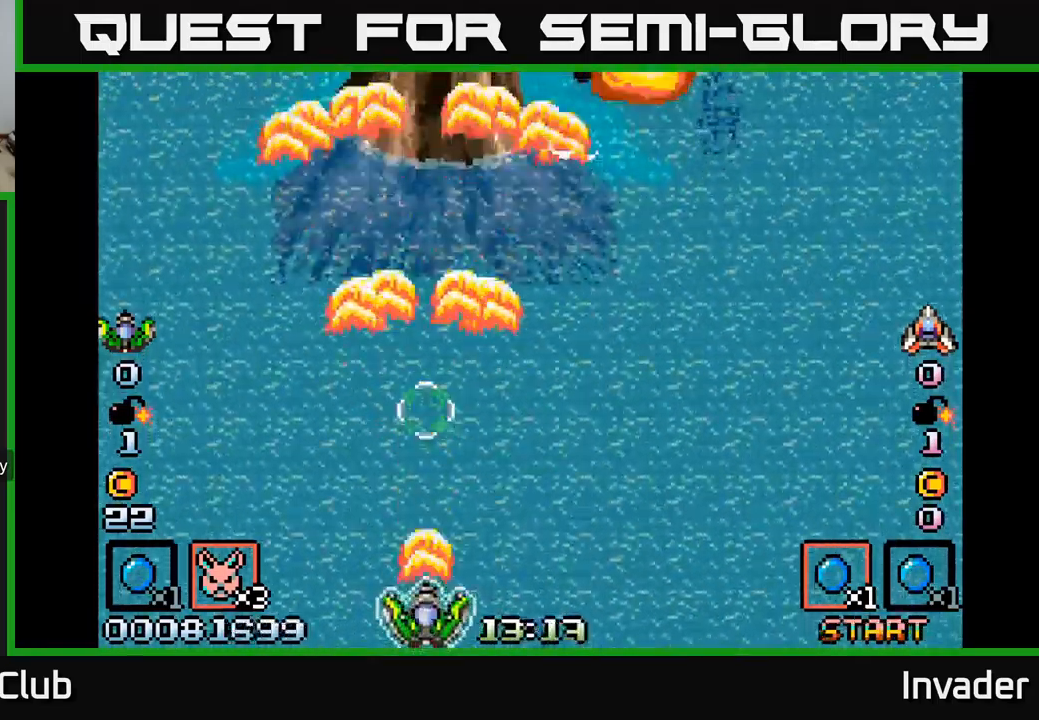
{"buttons": ["DPAD_LEFT"], "right_stick": "center", "events": [[16, "B", "down"], [66, "DPAD_RIGHT", "down"], [133, "B", "up"], [216, "B", "down"], [316, "B", "up"], [333, "DPAD_RIGHT", "up"], [383, "B", "down"], [400, "DPAD_LEFT", "down"], [500, "B", "up"]]}
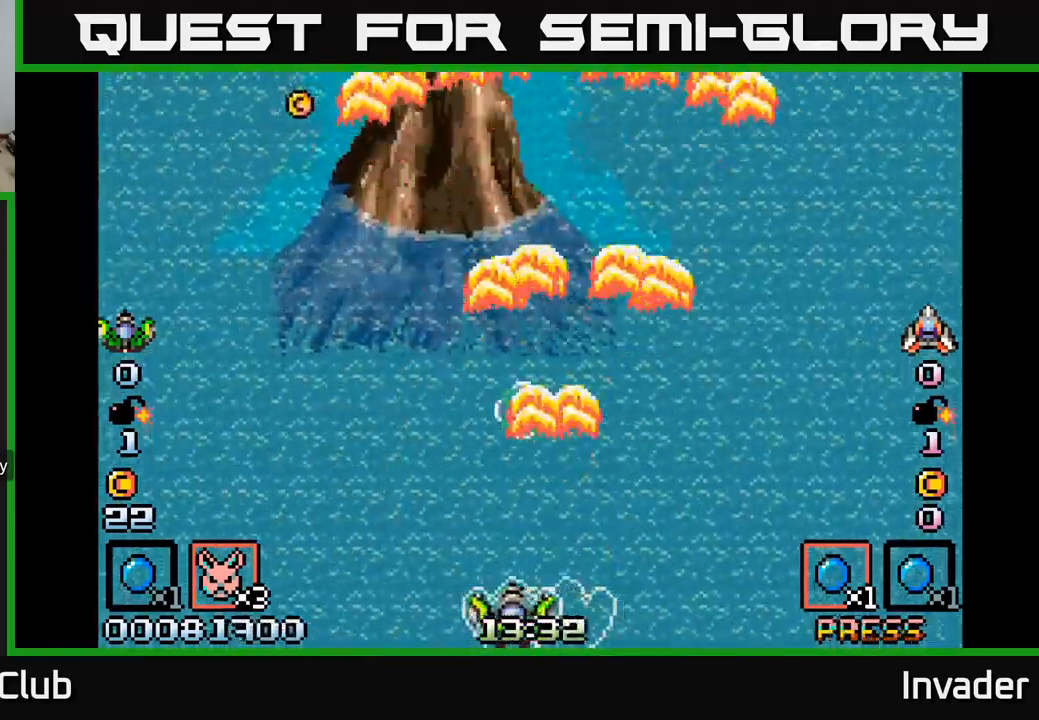
{"buttons": ["B", "DPAD_LEFT"], "right_stick": "center", "events": [[33, "DPAD_LEFT", "up"], [66, "DPAD_RIGHT", "down"], [83, "B", "down"], [183, "B", "up"], [216, "DPAD_RIGHT", "up"], [233, "DPAD_UP", "down"], [250, "B", "down"], [266, "DPAD_LEFT", "down"], [283, "DPAD_UP", "up"], [383, "B", "up"], [450, "B", "down"]]}
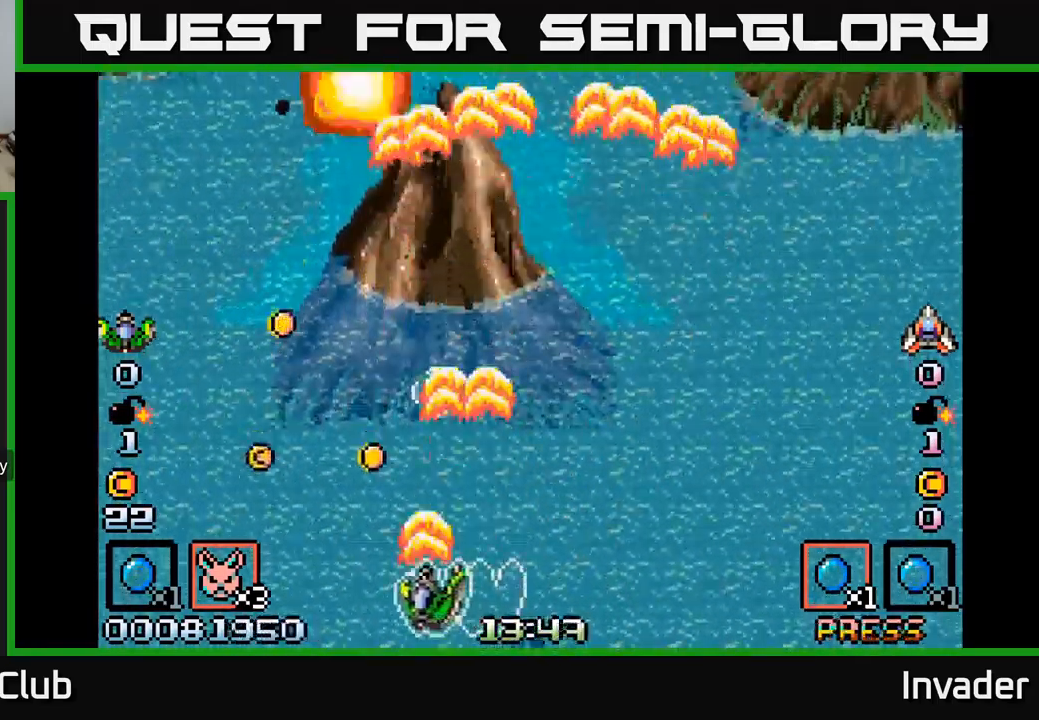
{"buttons": ["B", "DPAD_RIGHT"], "right_stick": "center", "events": [[50, "B", "up"], [133, "B", "down"], [250, "B", "up"], [300, "B", "down"], [316, "DPAD_LEFT", "up"], [316, "DPAD_UP", "down"], [350, "DPAD_RIGHT", "down"], [416, "B", "up"], [483, "B", "down"], [500, "DPAD_UP", "up"]]}
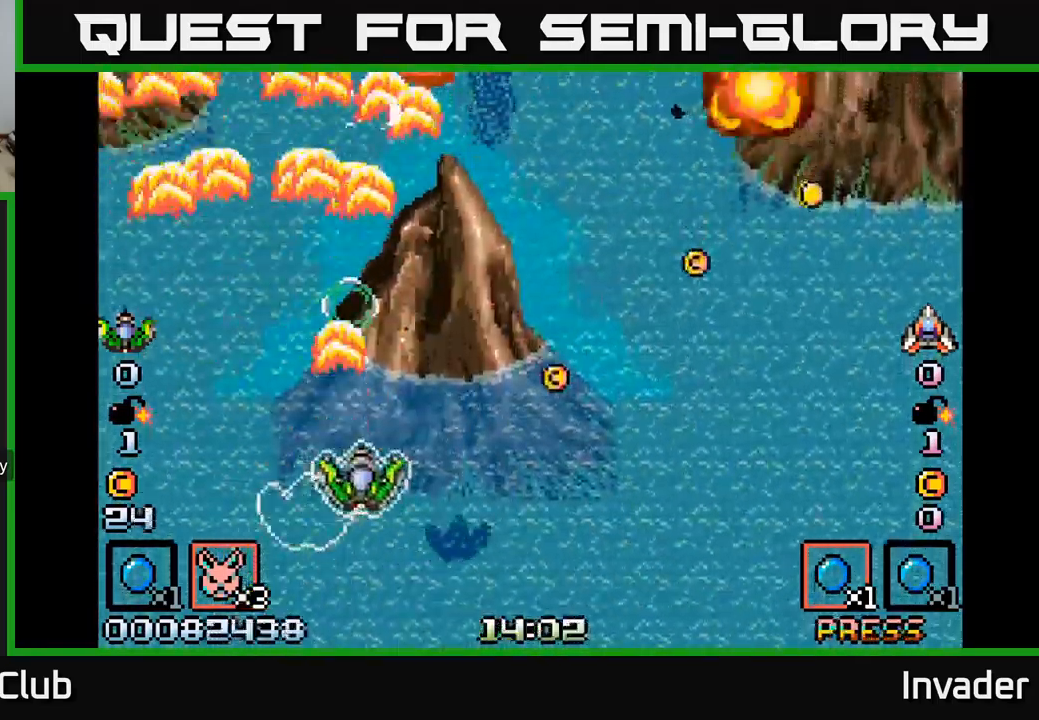
{"buttons": ["DPAD_RIGHT"], "right_stick": "center", "events": [[83, "B", "up"], [83, "DPAD_DOWN", "down"], [166, "B", "down"], [283, "B", "up"], [316, "DPAD_DOWN", "up"], [366, "B", "down"], [466, "B", "up"]]}
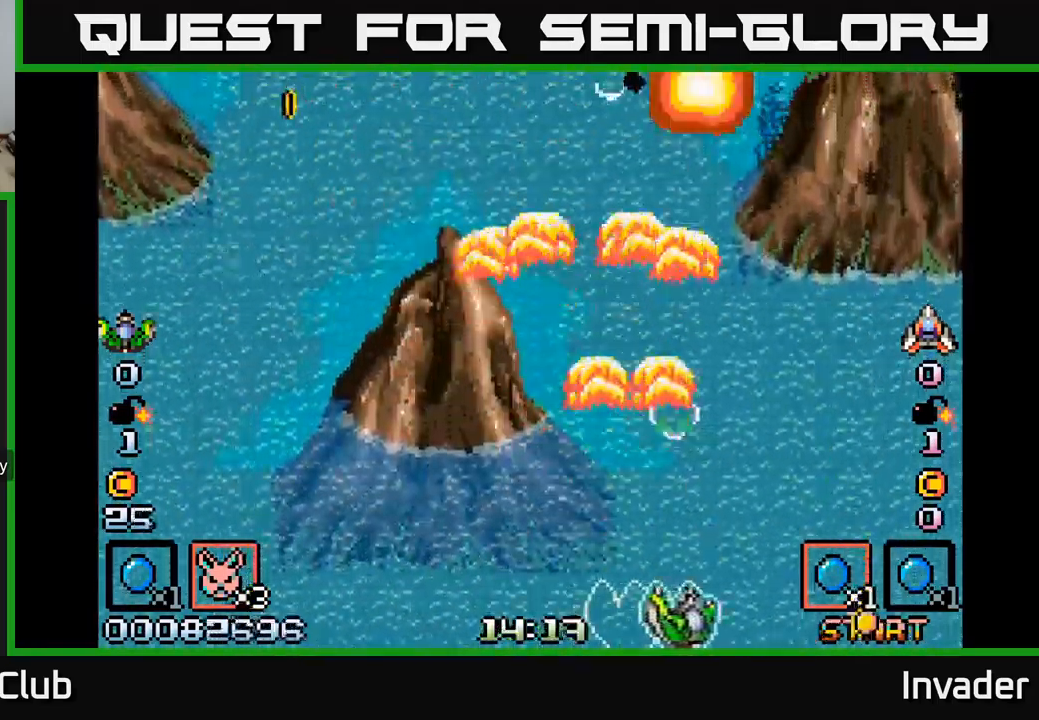
{"buttons": ["B", "DPAD_LEFT"], "right_stick": "center", "events": [[50, "B", "down"], [150, "B", "up"], [166, "DPAD_RIGHT", "up"], [200, "DPAD_LEFT", "down"], [200, "DPAD_UP", "down"], [233, "B", "down"], [300, "DPAD_UP", "up"], [316, "B", "up"], [416, "B", "down"]]}
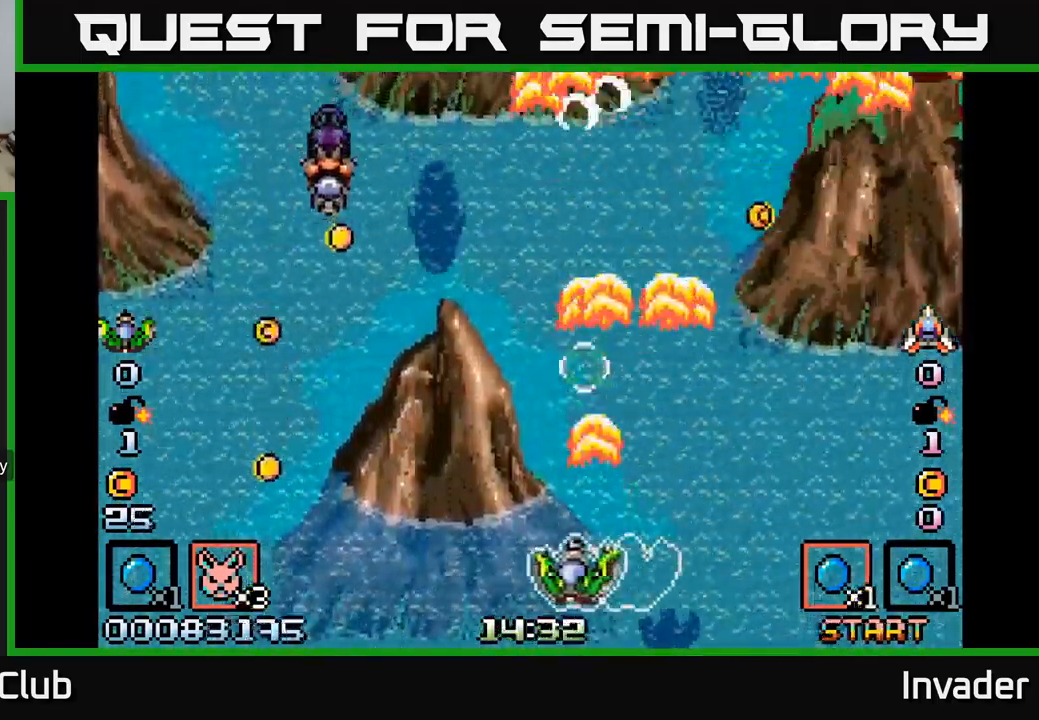
{"buttons": ["B", "DPAD_DOWN", "DPAD_RIGHT"], "right_stick": "center", "events": [[16, "B", "up"], [100, "B", "down"], [200, "B", "up"], [283, "B", "down"], [366, "B", "up"], [416, "B", "down"], [433, "DPAD_DOWN", "down"], [433, "DPAD_LEFT", "up"], [450, "DPAD_RIGHT", "down"]]}
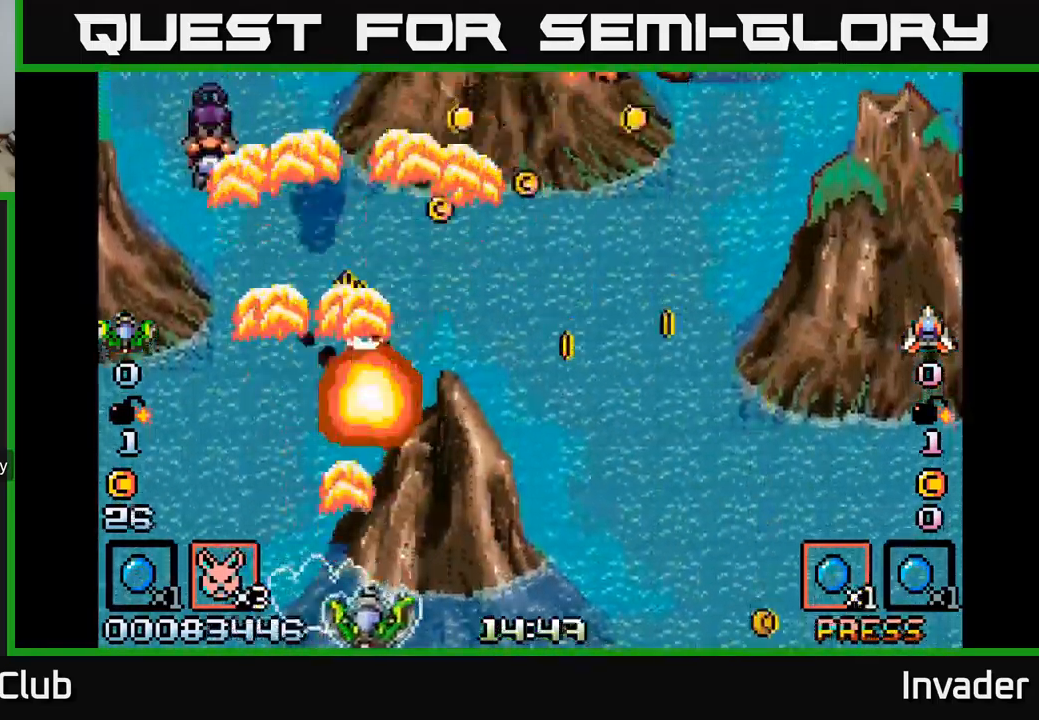
{"buttons": ["B", "DPAD_RIGHT"], "right_stick": "center", "events": [[33, "B", "up"], [83, "B", "down"], [100, "DPAD_DOWN", "up"], [183, "B", "up"], [250, "B", "down"], [383, "B", "up"], [433, "B", "down"]]}
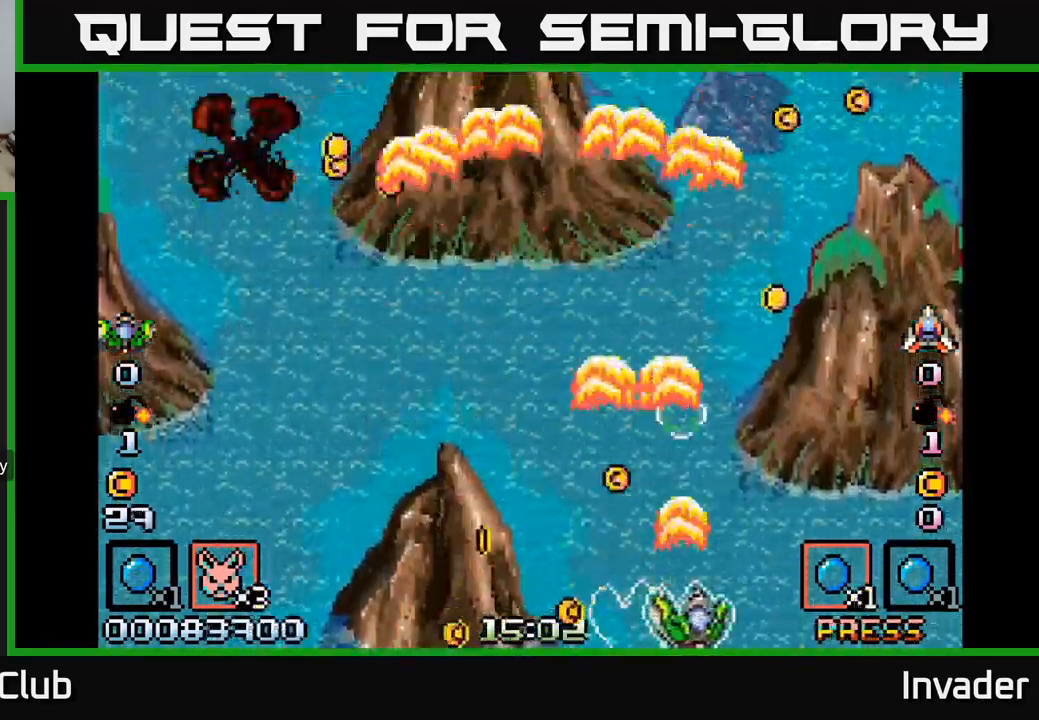
{"buttons": ["B", "DPAD_UP", "DPAD_LEFT"], "right_stick": "center", "events": [[33, "B", "up"], [83, "DPAD_RIGHT", "up"], [100, "DPAD_LEFT", "down"], [116, "B", "down"], [200, "B", "up"], [267, "B", "down"], [400, "B", "up"], [433, "DPAD_UP", "down"], [450, "B", "down"]]}
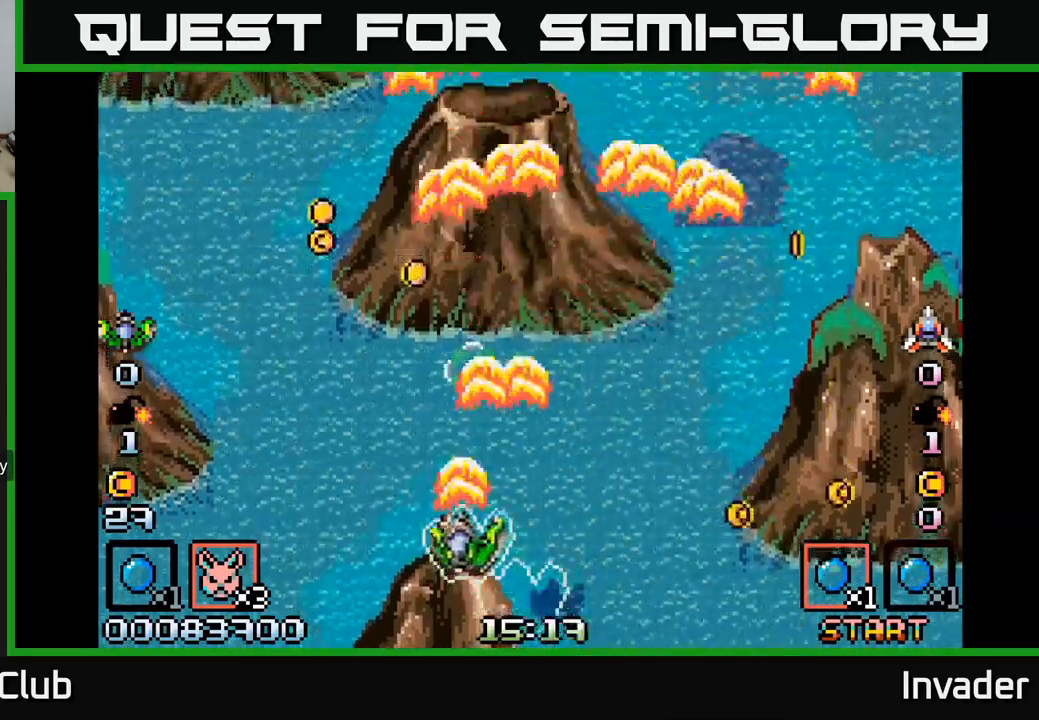
{"buttons": ["B", "DPAD_RIGHT"], "right_stick": "center"}
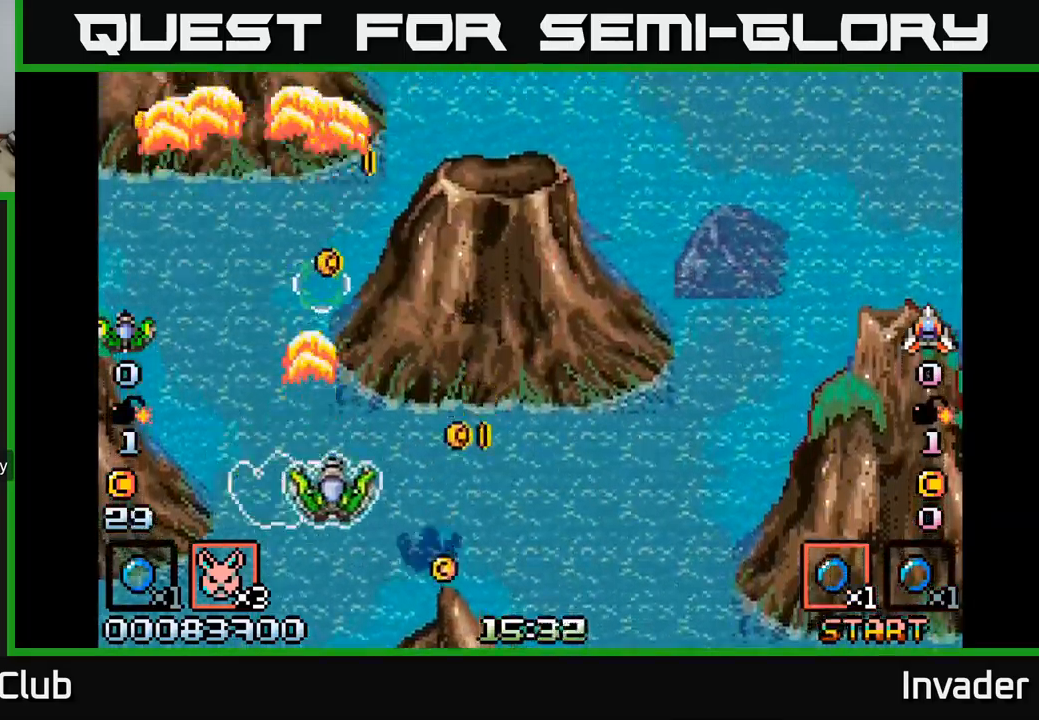
{"buttons": ["DPAD_LEFT"], "right_stick": "center", "events": [[50, "DPAD_DOWN", "down"], [100, "B", "up"], [167, "B", "down"], [183, "DPAD_DOWN", "up"], [267, "B", "up"], [283, "DPAD_RIGHT", "up"], [317, "DPAD_LEFT", "down"], [367, "B", "down"], [433, "B", "up"]]}
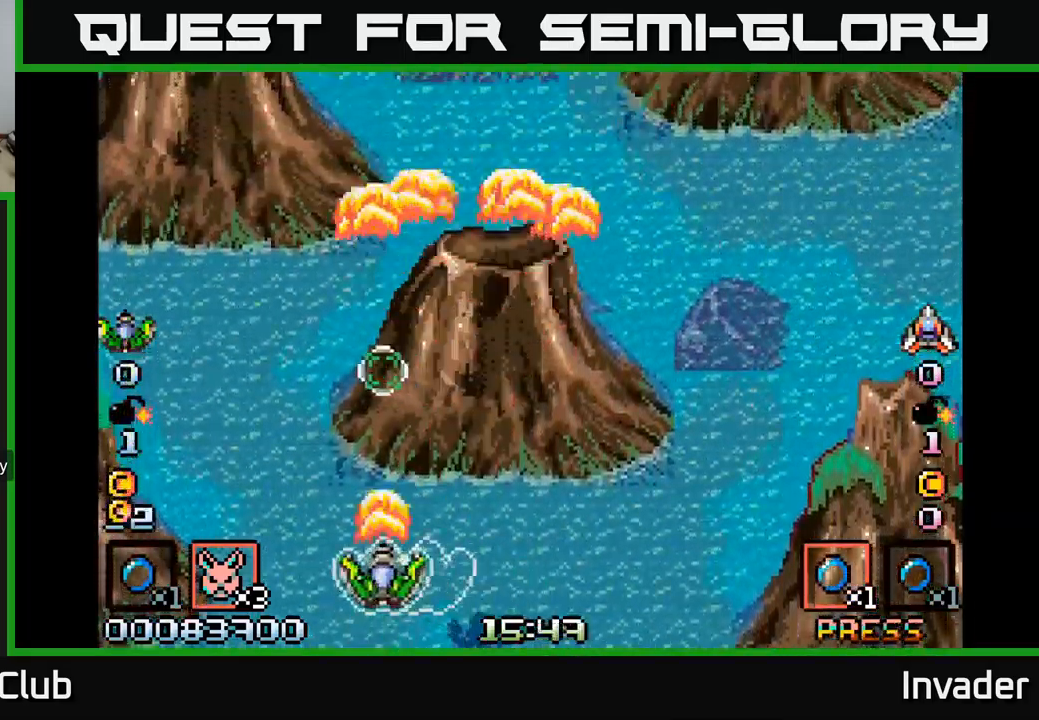
{"buttons": ["B", "DPAD_LEFT"], "right_stick": "center", "events": [[17, "B", "down"], [17, "DPAD_LEFT", "up"], [33, "DPAD_RIGHT", "down"], [50, "DPAD_UP", "down"], [117, "B", "up"], [167, "DPAD_UP", "up"], [183, "B", "down"], [300, "B", "up"], [367, "B", "down"], [400, "DPAD_RIGHT", "up"], [400, "DPAD_UP", "down"], [467, "DPAD_LEFT", "down"], [467, "DPAD_UP", "up"]]}
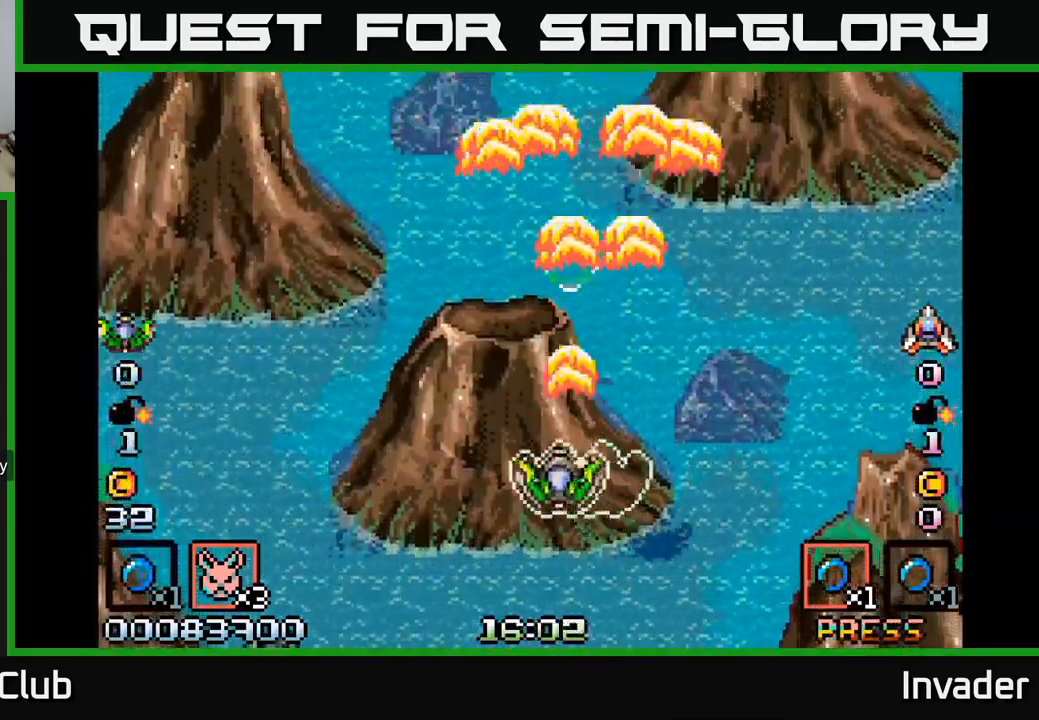
{"buttons": [], "right_stick": "center", "events": [[17, "DPAD_DOWN", "down"], [117, "B", "up"], [183, "B", "down"], [183, "DPAD_LEFT", "up"], [250, "DPAD_RIGHT", "down"], [300, "B", "up"], [300, "DPAD_DOWN", "up"], [350, "DPAD_RIGHT", "up"], [367, "B", "down"], [500, "B", "up"]]}
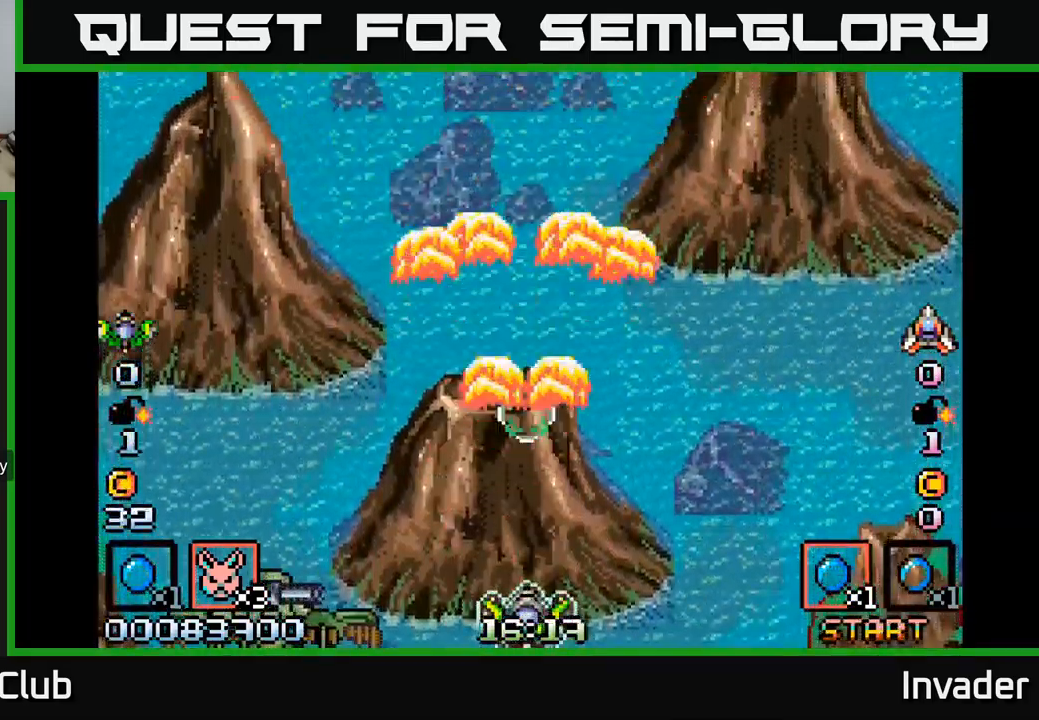
{"buttons": ["B"], "right_stick": "center", "events": [[67, "B", "down"], [183, "B", "up"], [267, "B", "down"], [400, "B", "up"], [483, "B", "down"]]}
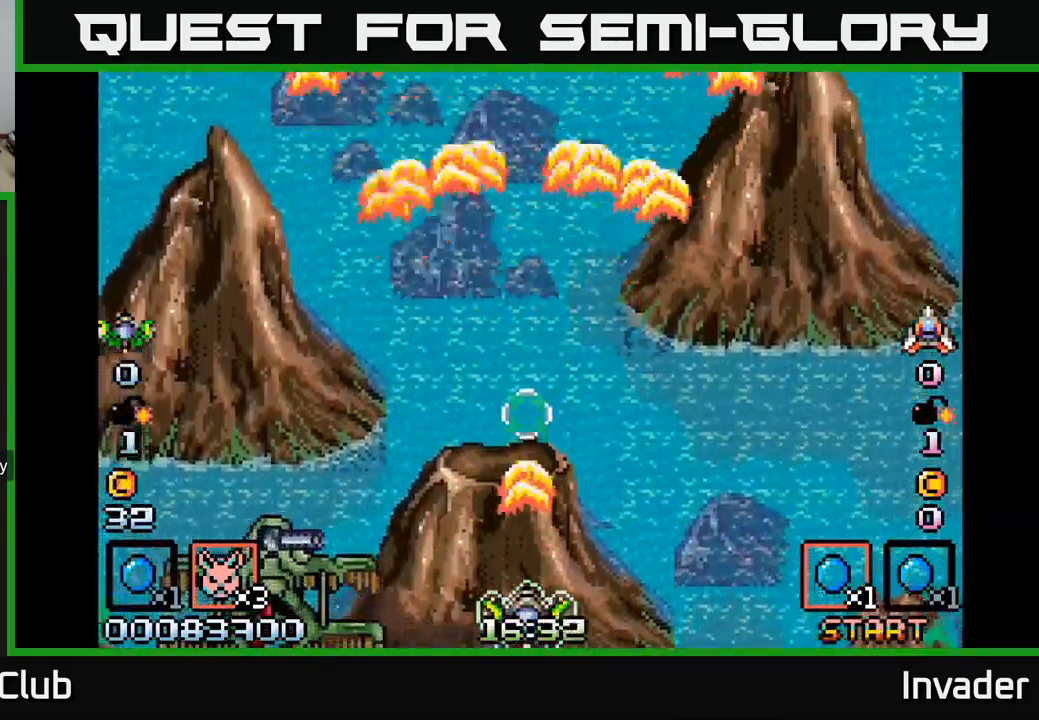
{"buttons": ["B", "DPAD_UP"], "right_stick": "center", "events": [[100, "B", "up"], [150, "B", "down"], [150, "DPAD_RIGHT", "down"], [300, "DPAD_UP", "down"], [317, "B", "up"], [383, "B", "down"], [483, "DPAD_RIGHT", "up"]]}
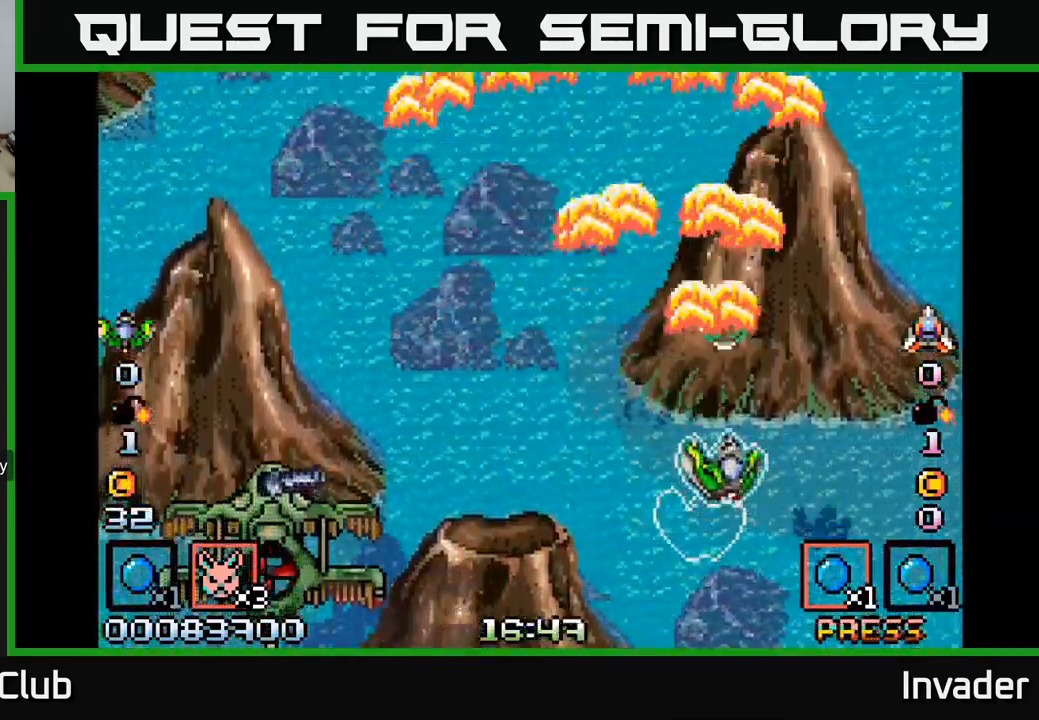
{"buttons": ["B"], "right_stick": "center", "events": [[17, "B", "up"], [83, "B", "down"], [183, "B", "up"], [283, "B", "down"], [400, "B", "up"], [467, "B", "down"], [500, "DPAD_UP", "up"]]}
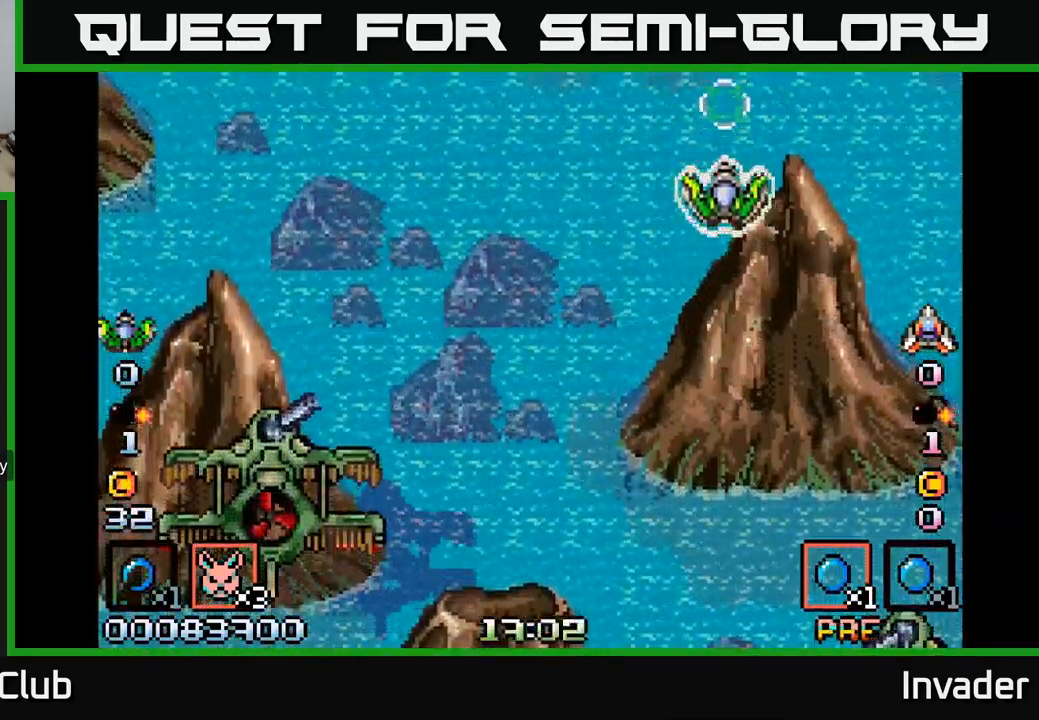
{"buttons": [], "right_stick": "center", "events": [[33, "DPAD_DOWN", "down"], [50, "B", "up"], [167, "START", "down"], [233, "DPAD_DOWN", "up"], [350, "START", "up"]]}
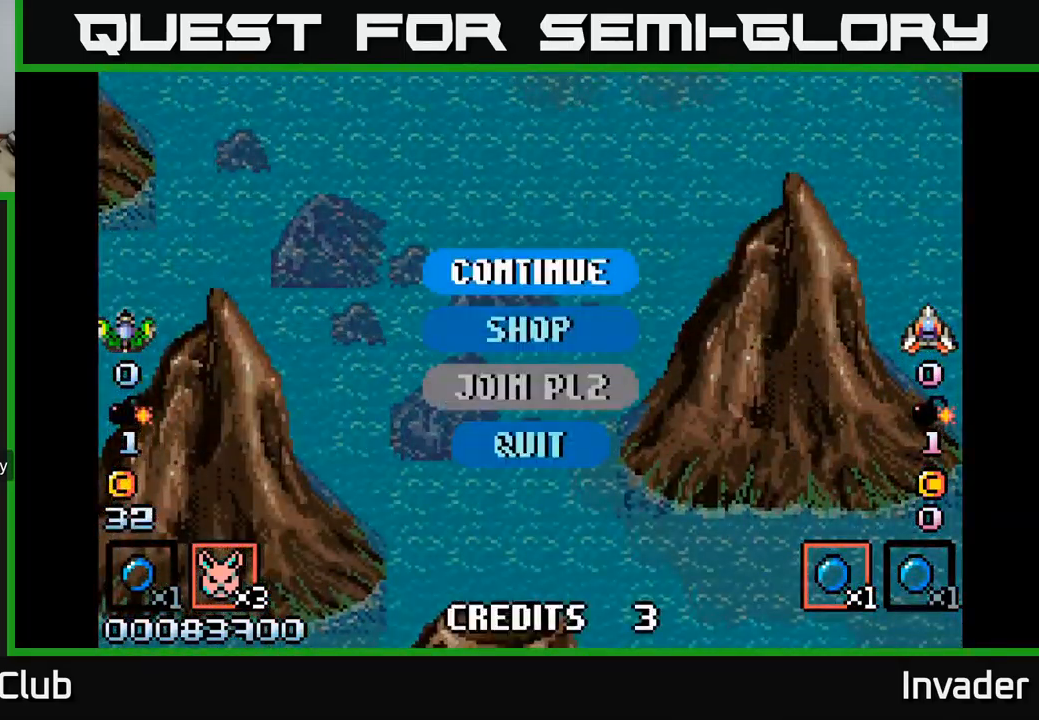
{"buttons": [], "right_stick": "center", "events": [[50, "DPAD_DOWN", "down"], [133, "B", "down"], [133, "DPAD_DOWN", "up"], [233, "B", "up"]]}
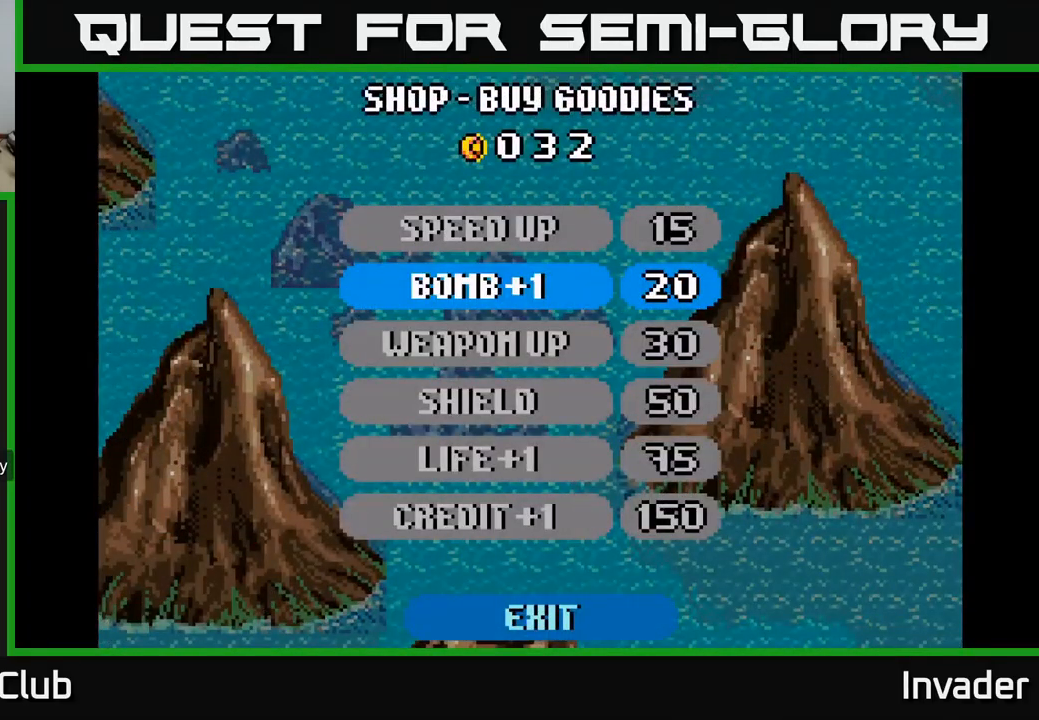
{"buttons": ["A"], "right_stick": "center", "events": [[83, "B", "down"], [117, "B", "up"], [200, "B", "down"], [284, "B", "up"], [467, "A", "down"]]}
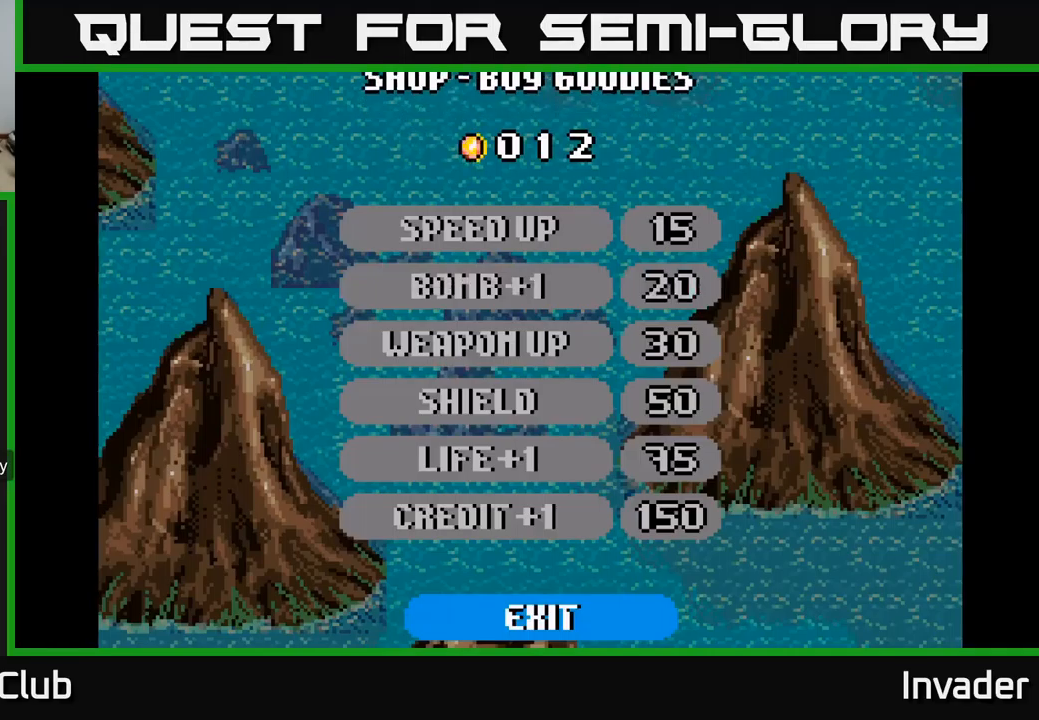
{"buttons": ["DPAD_DOWN"], "right_stick": "center", "events": [[34, "A", "up"], [117, "A", "down"], [200, "A", "up"], [284, "A", "down"], [350, "A", "up"], [417, "DPAD_DOWN", "down"]]}
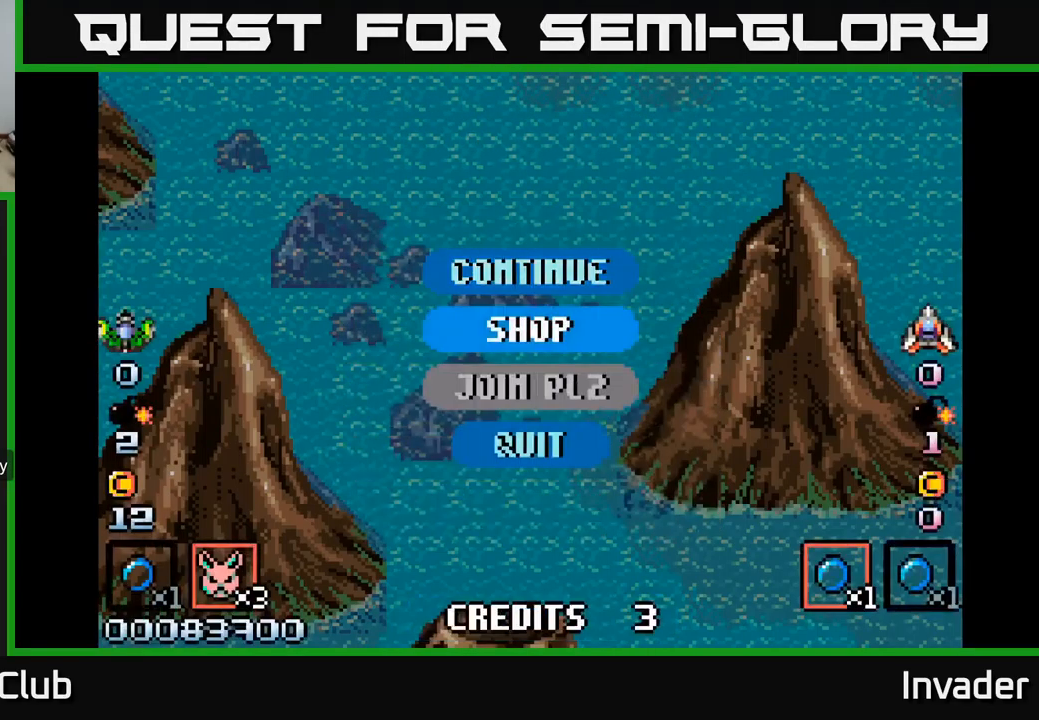
{"buttons": ["B", "DPAD_DOWN", "DPAD_LEFT"], "right_stick": "center", "events": [[84, "DPAD_DOWN", "up"], [134, "A", "down"], [217, "A", "up"], [384, "DPAD_DOWN", "down"], [417, "DPAD_LEFT", "down"], [450, "B", "down"]]}
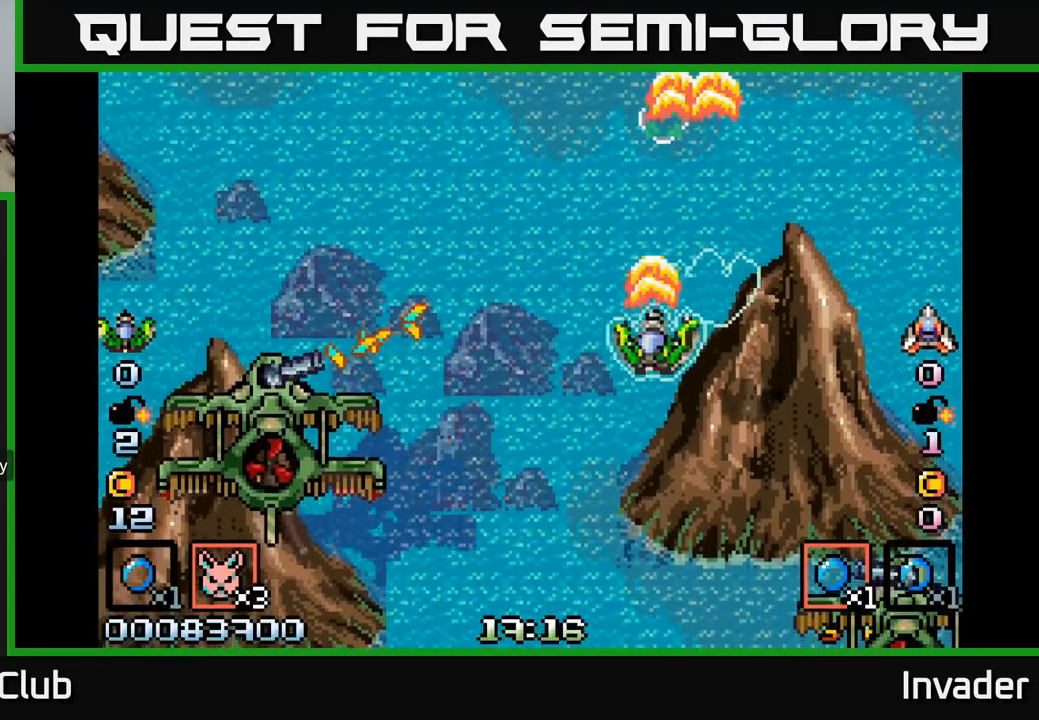
{"buttons": ["DPAD_DOWN", "DPAD_LEFT"], "right_stick": "center", "events": [[100, "B", "up"], [167, "B", "down"], [267, "B", "up"], [317, "B", "down"], [467, "B", "up"]]}
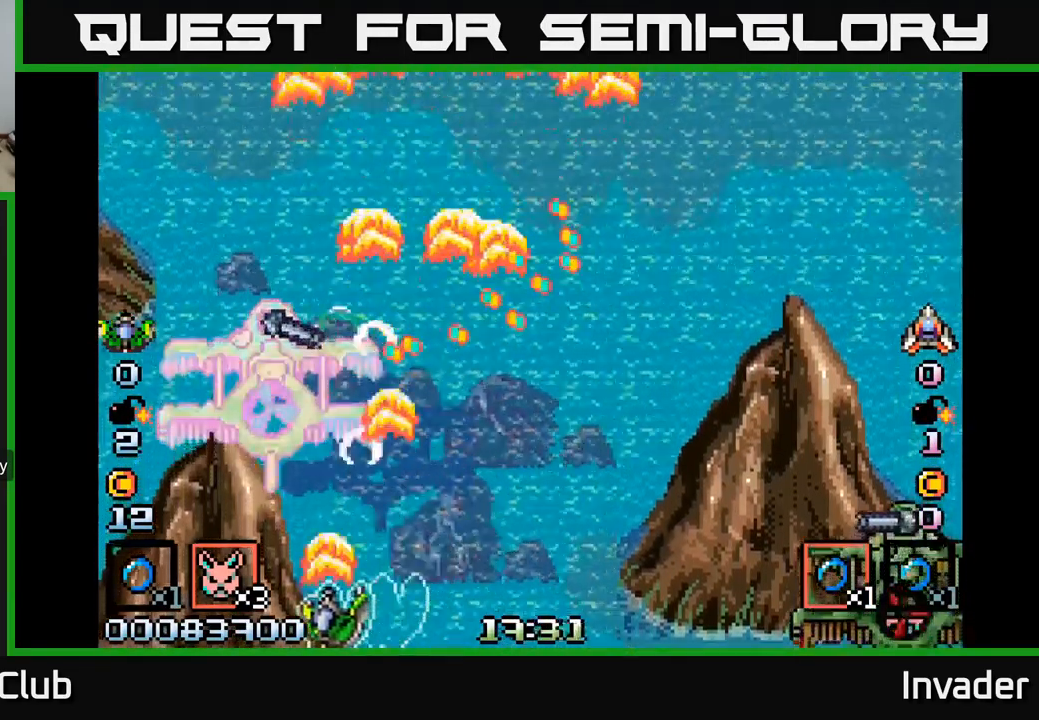
{"buttons": [], "right_stick": "center", "events": [[17, "B", "down"], [34, "DPAD_DOWN", "up"], [84, "DPAD_LEFT", "up"], [134, "B", "up"], [184, "B", "down"], [284, "B", "up"], [350, "B", "down"], [450, "B", "up"]]}
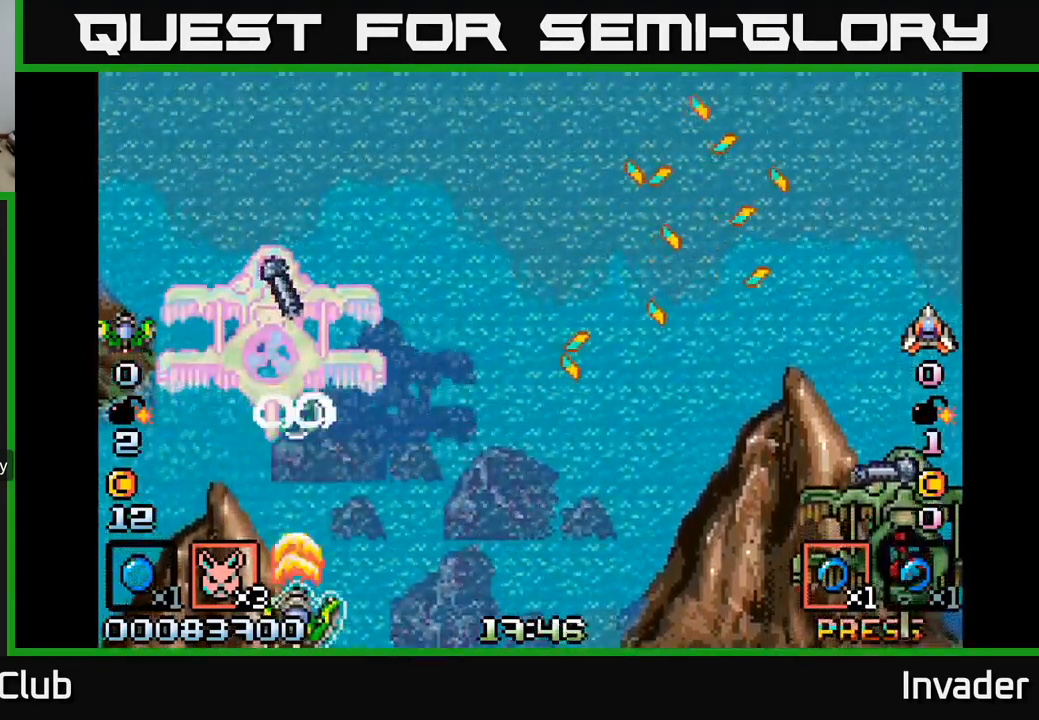
{"buttons": [], "right_stick": "center", "events": [[17, "B", "down"], [134, "B", "up"], [184, "B", "down"], [300, "B", "up"], [350, "B", "down"], [450, "B", "up"]]}
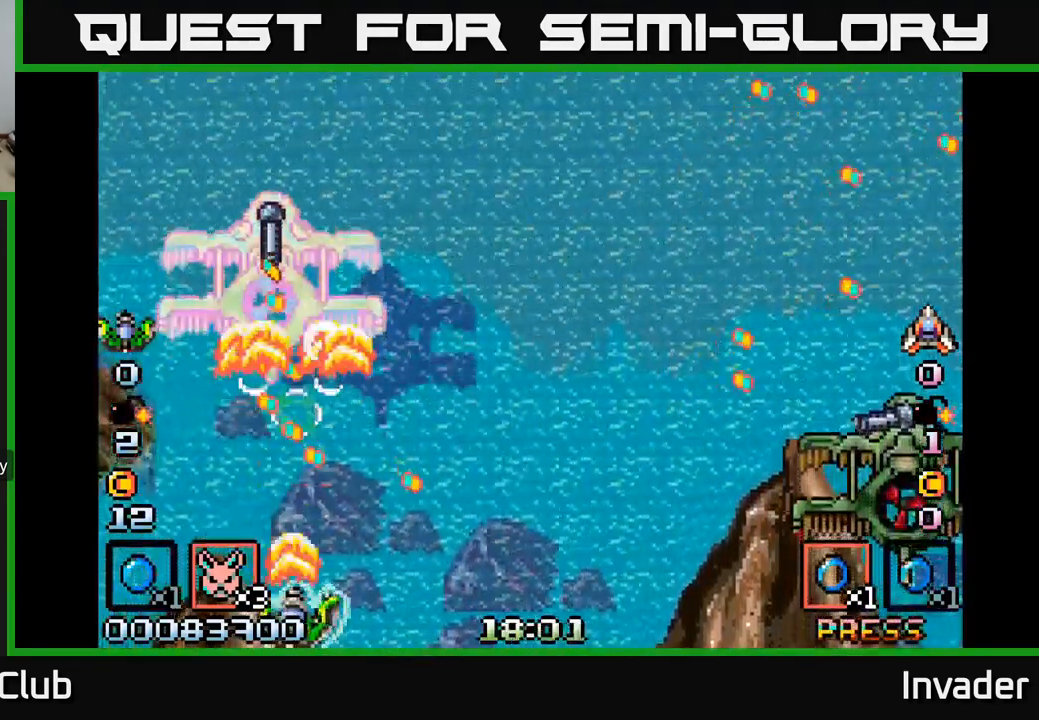
{"buttons": ["DPAD_UP"], "right_stick": "center", "events": [[17, "B", "down"], [17, "DPAD_LEFT", "down"], [117, "B", "up"], [167, "DPAD_UP", "down"], [184, "B", "down"], [284, "B", "up"], [284, "DPAD_LEFT", "up"], [350, "B", "down"], [450, "B", "up"]]}
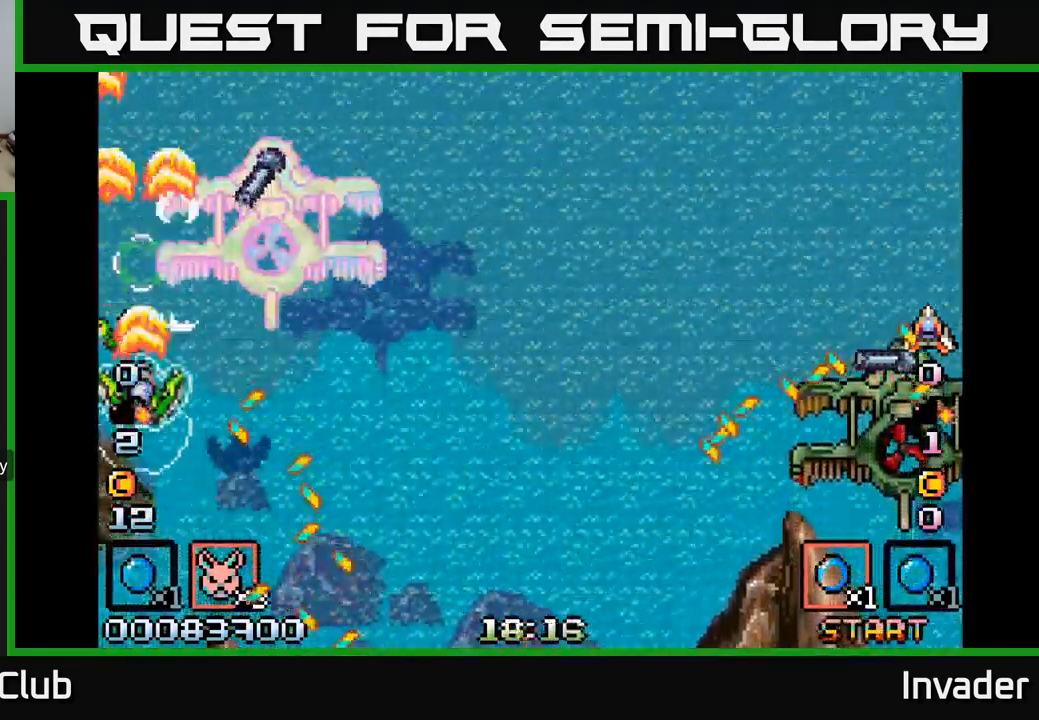
{"buttons": [], "right_stick": "center", "events": [[17, "B", "down"], [17, "DPAD_UP", "up"], [134, "B", "up"], [184, "B", "down"], [200, "DPAD_RIGHT", "down"], [300, "B", "up"], [334, "DPAD_DOWN", "down"], [367, "B", "down"], [400, "DPAD_RIGHT", "up"], [450, "B", "up"], [484, "DPAD_DOWN", "up"]]}
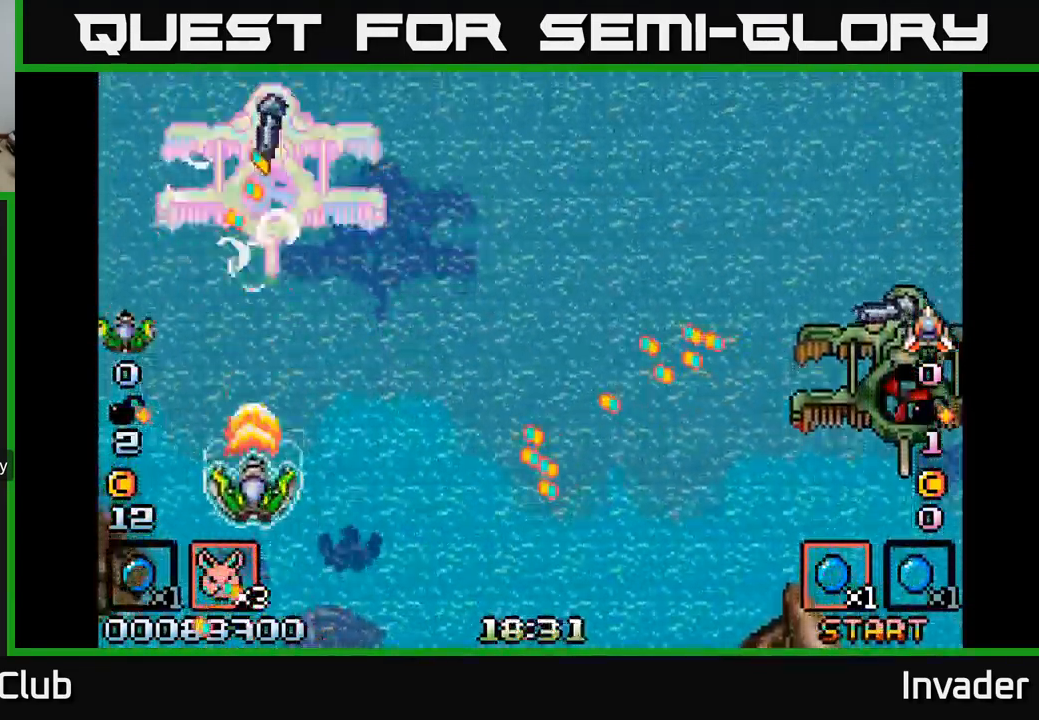
{"buttons": ["B", "DPAD_DOWN", "DPAD_RIGHT"], "right_stick": "center", "events": [[17, "B", "down"], [117, "B", "up"], [134, "DPAD_DOWN", "down"], [167, "B", "down"], [284, "B", "up"], [317, "DPAD_RIGHT", "down"], [350, "B", "down"], [350, "DPAD_DOWN", "up"], [417, "B", "up"], [434, "DPAD_DOWN", "down"], [500, "B", "down"]]}
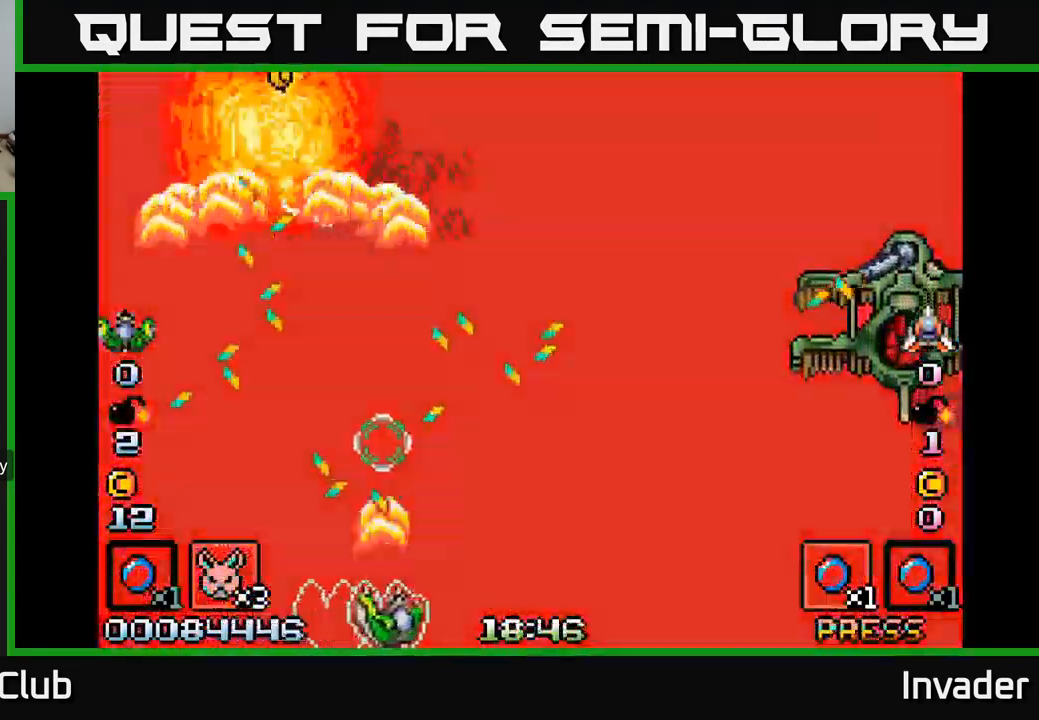
{"buttons": ["B", "DPAD_UP", "DPAD_LEFT"], "right_stick": "center"}
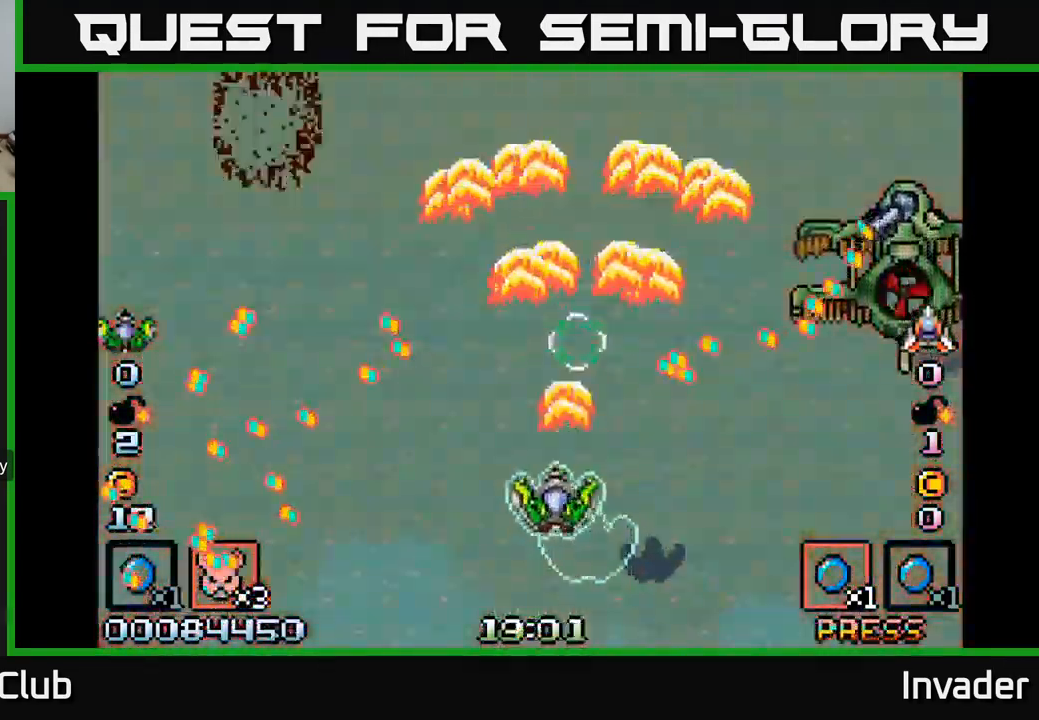
{"buttons": ["DPAD_UP", "DPAD_LEFT"], "right_stick": "center", "events": [[17, "DPAD_UP", "up"], [100, "B", "up"], [100, "DPAD_UP", "down"], [184, "B", "down"], [184, "DPAD_LEFT", "up"], [283, "B", "up"], [350, "DPAD_LEFT", "down"], [383, "B", "down"], [466, "B", "up"]]}